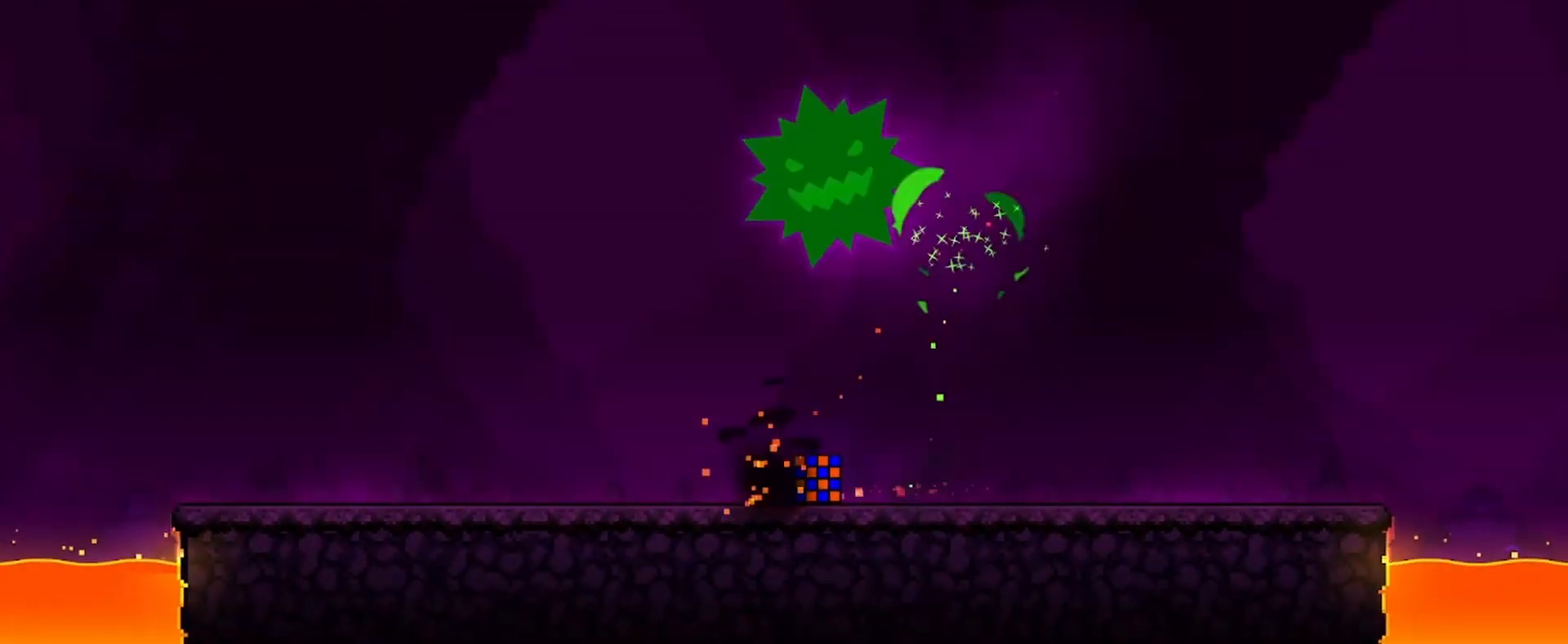
Gameplay with keyboard and mouse; each line is a JSON object with the keys and mouse buttons held at the frame after it. "events" lists presses ("down") and releases ("up") of "a", "ctrl", "d", "e", "q", "s", "shift", "space", "w", "mouse_left", "mouse_wheel", "mouse_right", "mouse_mb4" and "mouse_mb5" between this image and that frame as [ms after this image, input, new state], when the widget could be followed in between. "mouse_left", "mouse_wheel", "mouse_right", "mouse_mb4", "mouse_mb5" = the "left", "wheel", "right", "mb4", "mb5" buttons of the "mouse" list. No other keys are recorded. "wheel" means that the mouse wheel is clicked or scrolled. Mouse movement is not recorded.
{"keys": [], "mouse": [], "events": [[433, "a", "up"]]}
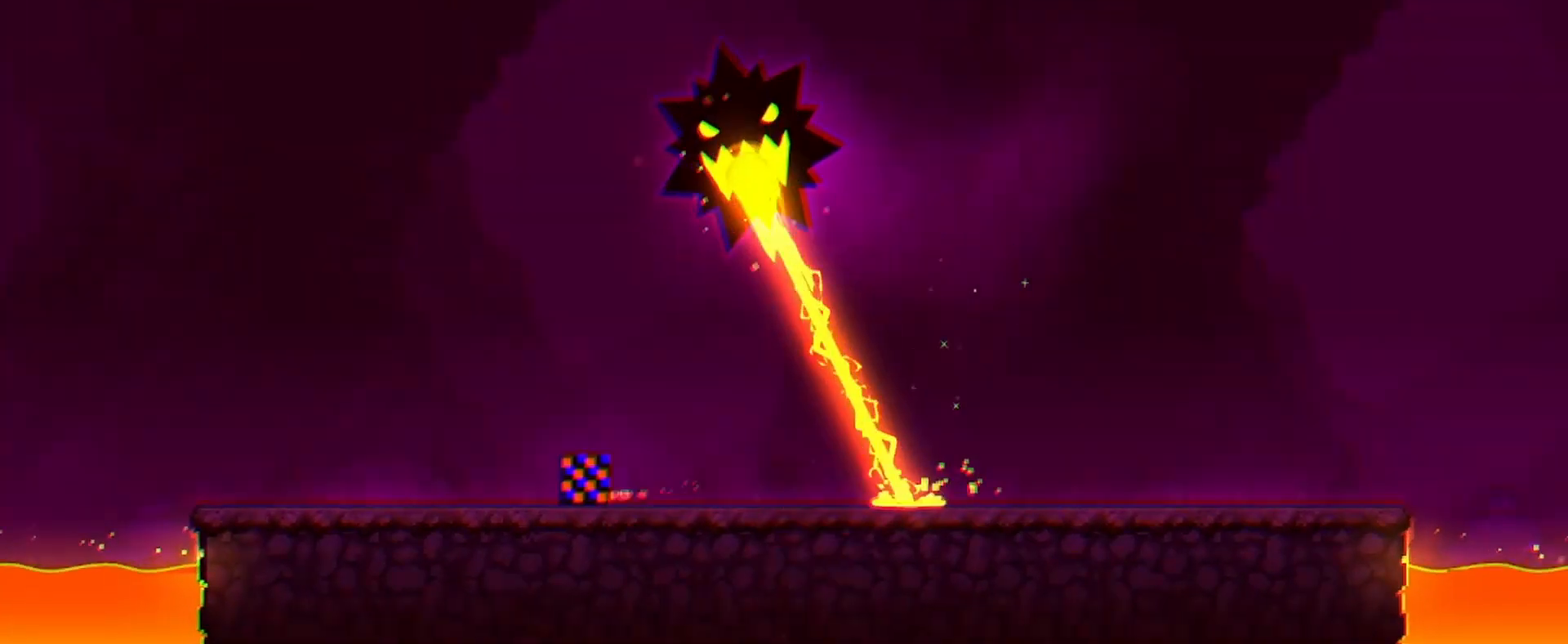
{"keys": [], "mouse": [], "events": [[100, "a", "down"], [233, "a", "up"]]}
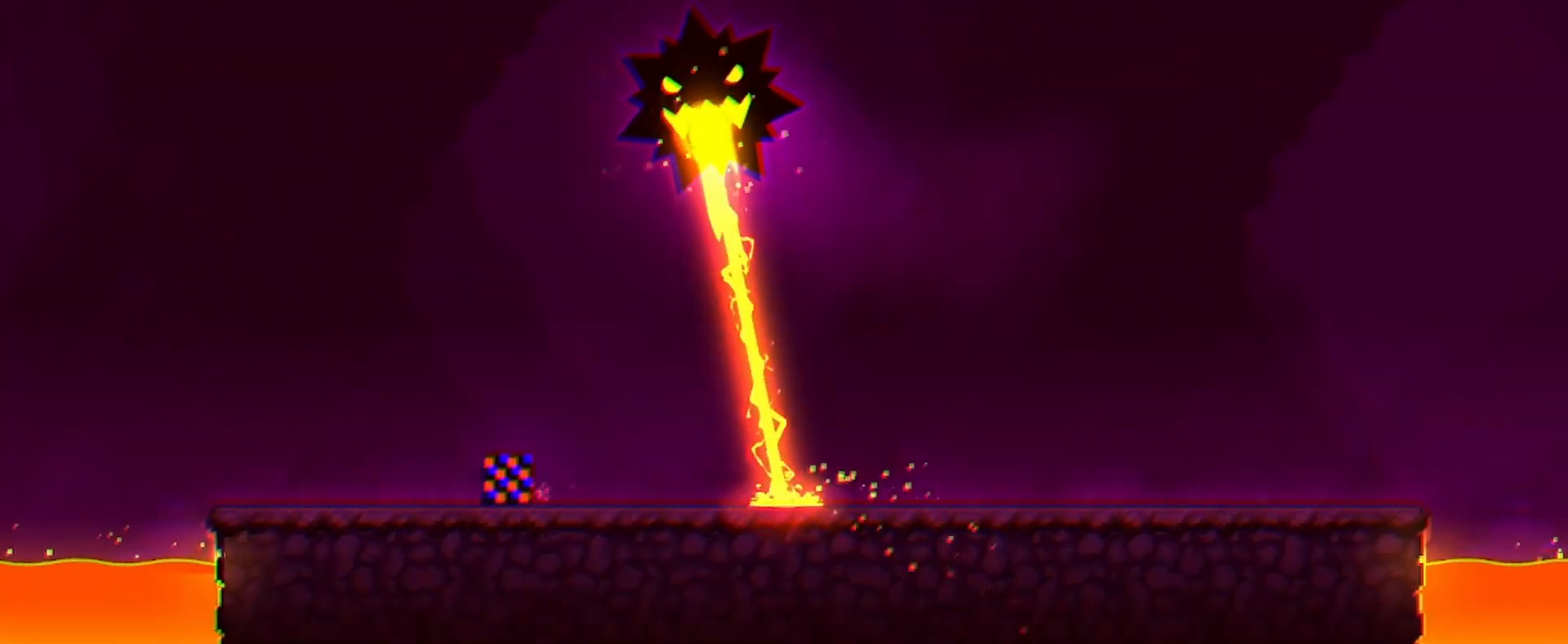
{"keys": ["a"], "mouse": [], "events": [[167, "a", "down"]]}
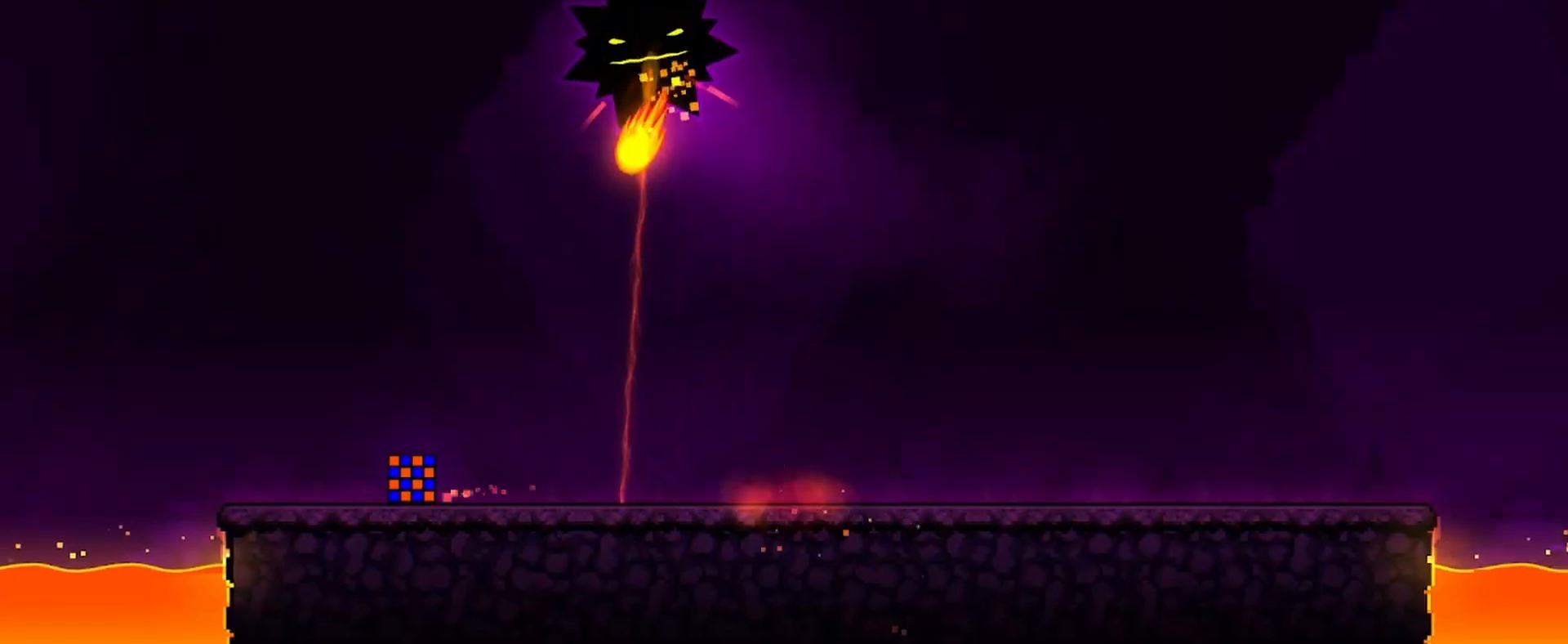
{"keys": ["d"], "mouse": [], "events": [[33, "a", "up"], [233, "a", "down"], [267, "a", "up"], [433, "d", "down"]]}
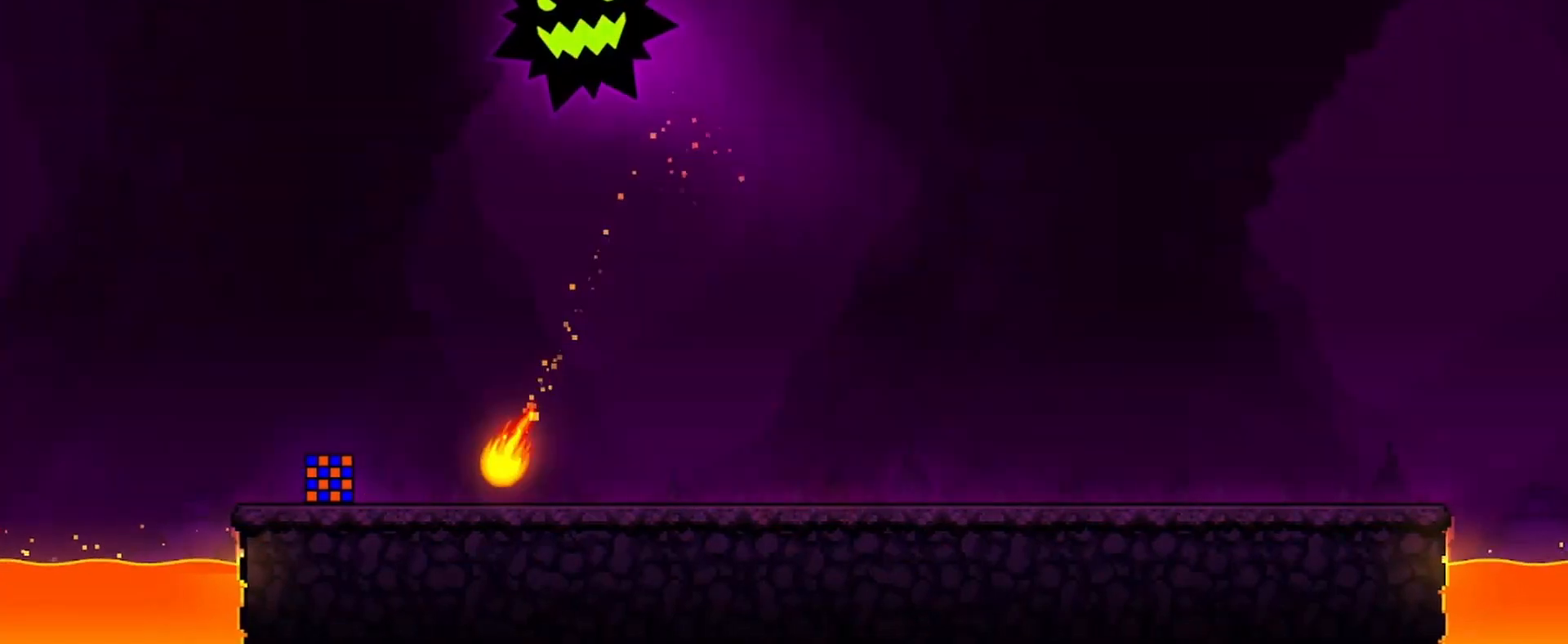
{"keys": ["d"], "mouse": [], "events": [[67, "mouse_left", "down"], [233, "mouse_left", "up"]]}
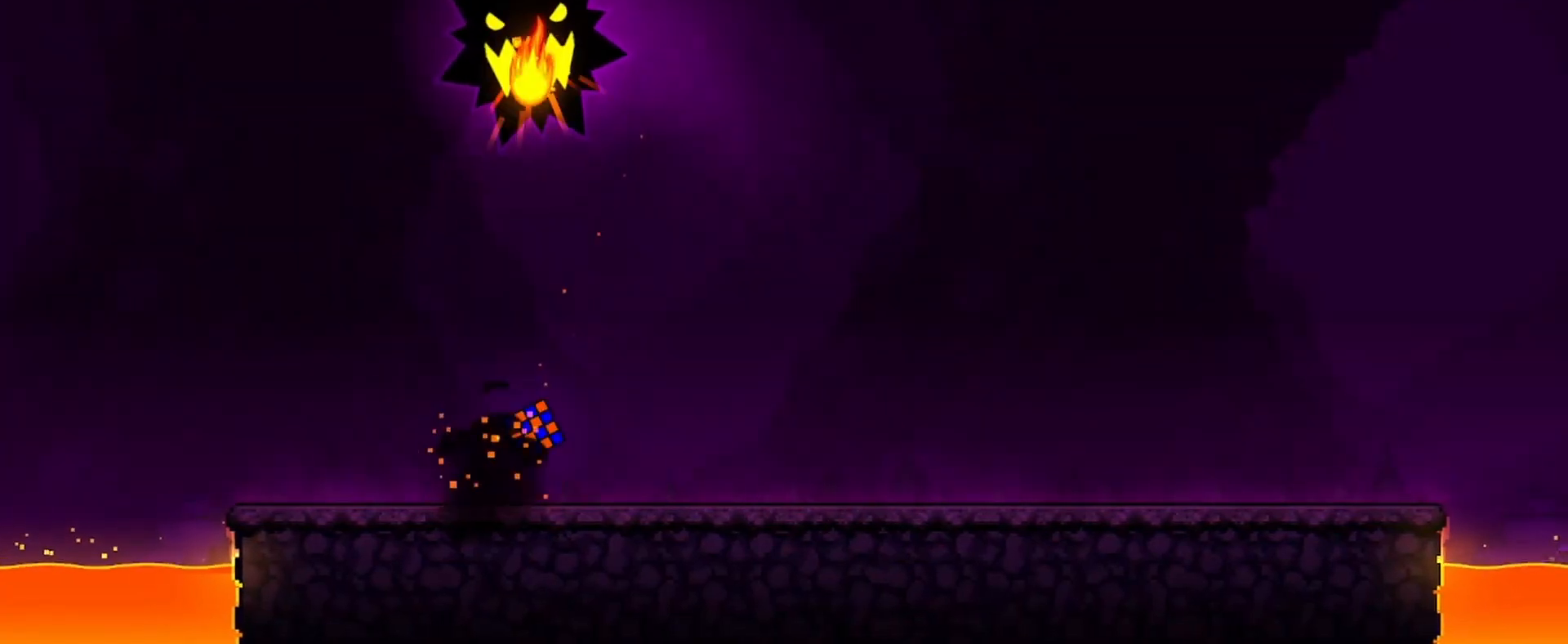
{"keys": ["a"], "mouse": [], "events": [[167, "d", "up"], [467, "a", "down"]]}
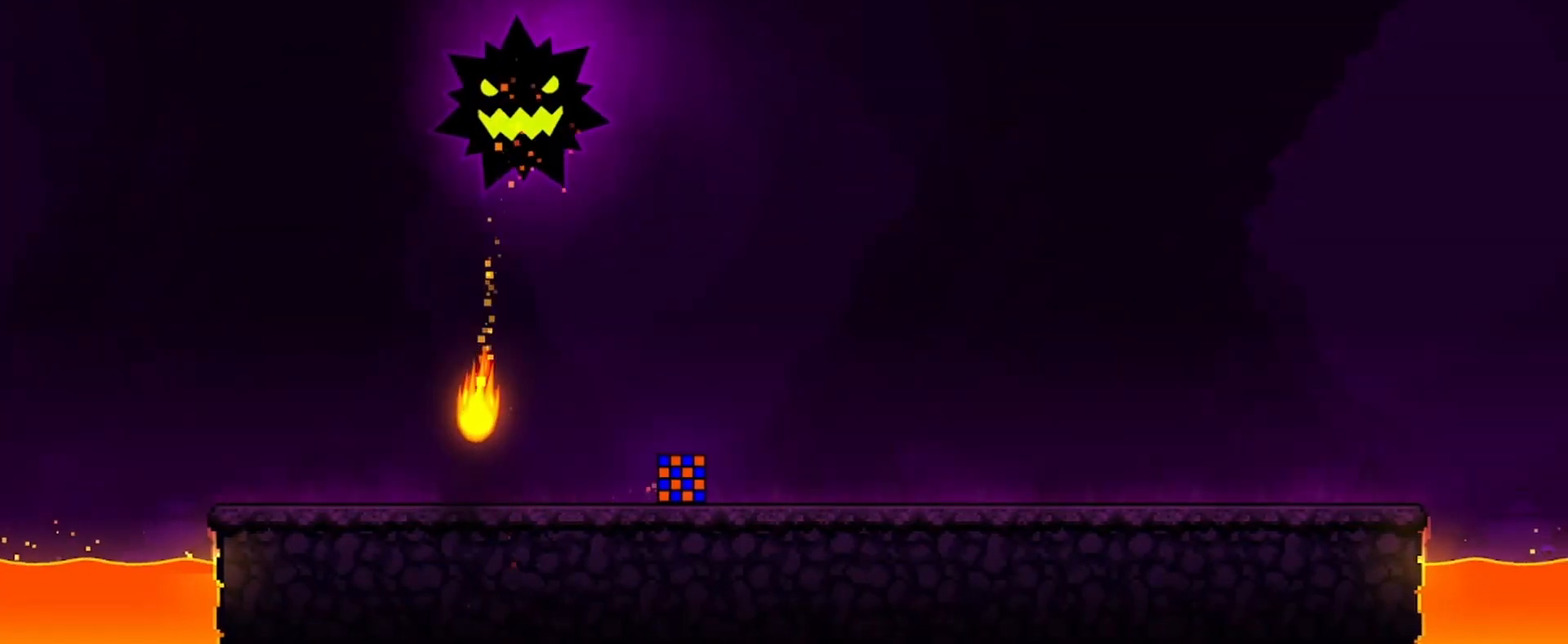
{"keys": ["d"], "mouse": [], "events": [[67, "a", "up"], [200, "d", "down"], [333, "d", "up"], [467, "d", "down"]]}
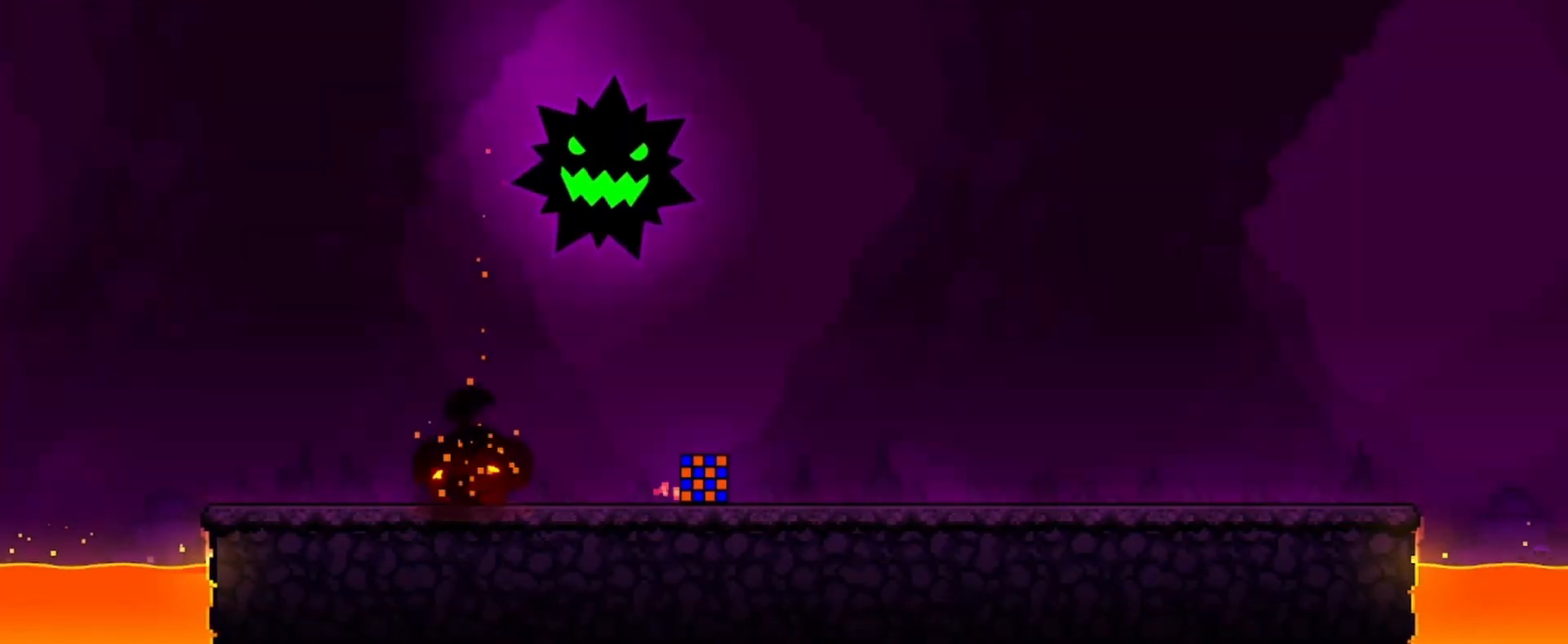
{"keys": [], "mouse": [], "events": [[100, "d", "up"], [367, "d", "down"], [433, "d", "up"]]}
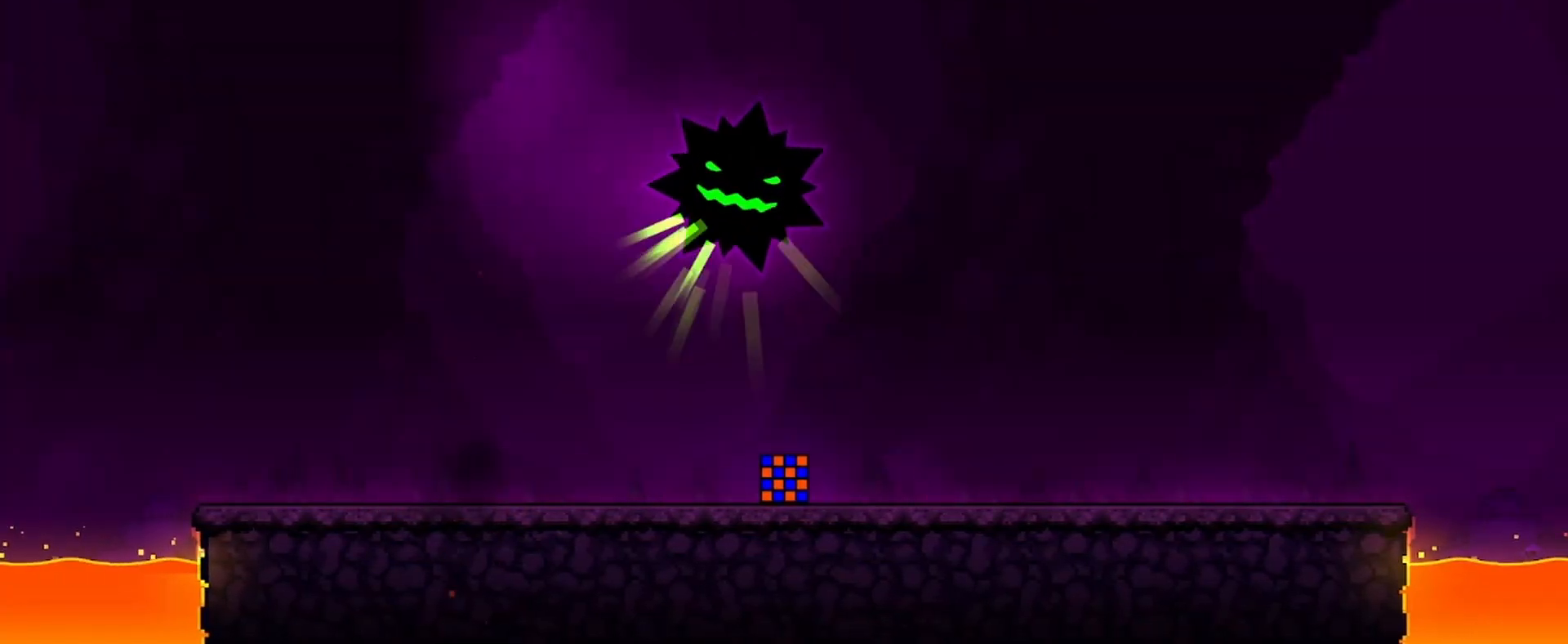
{"keys": [], "mouse": [], "events": [[67, "d", "down"], [400, "d", "up"]]}
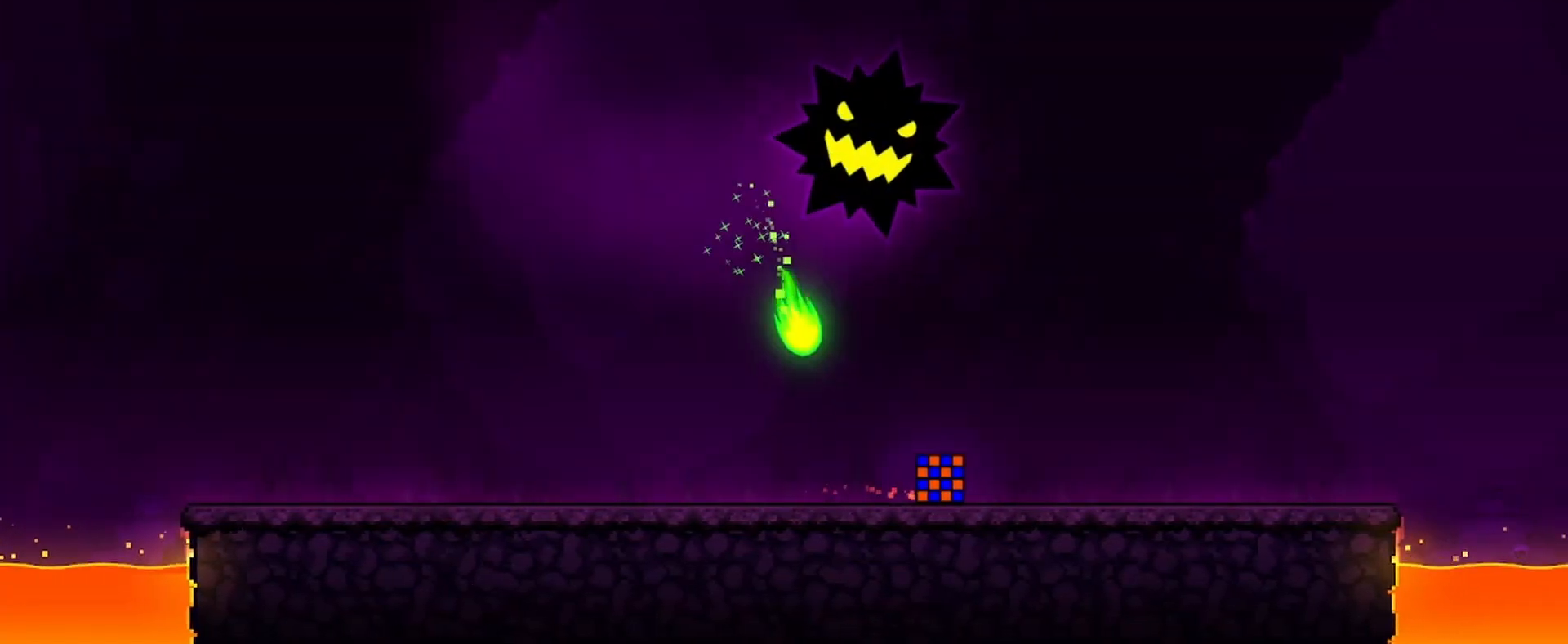
{"keys": ["a"], "mouse": [], "events": [[367, "a", "down"]]}
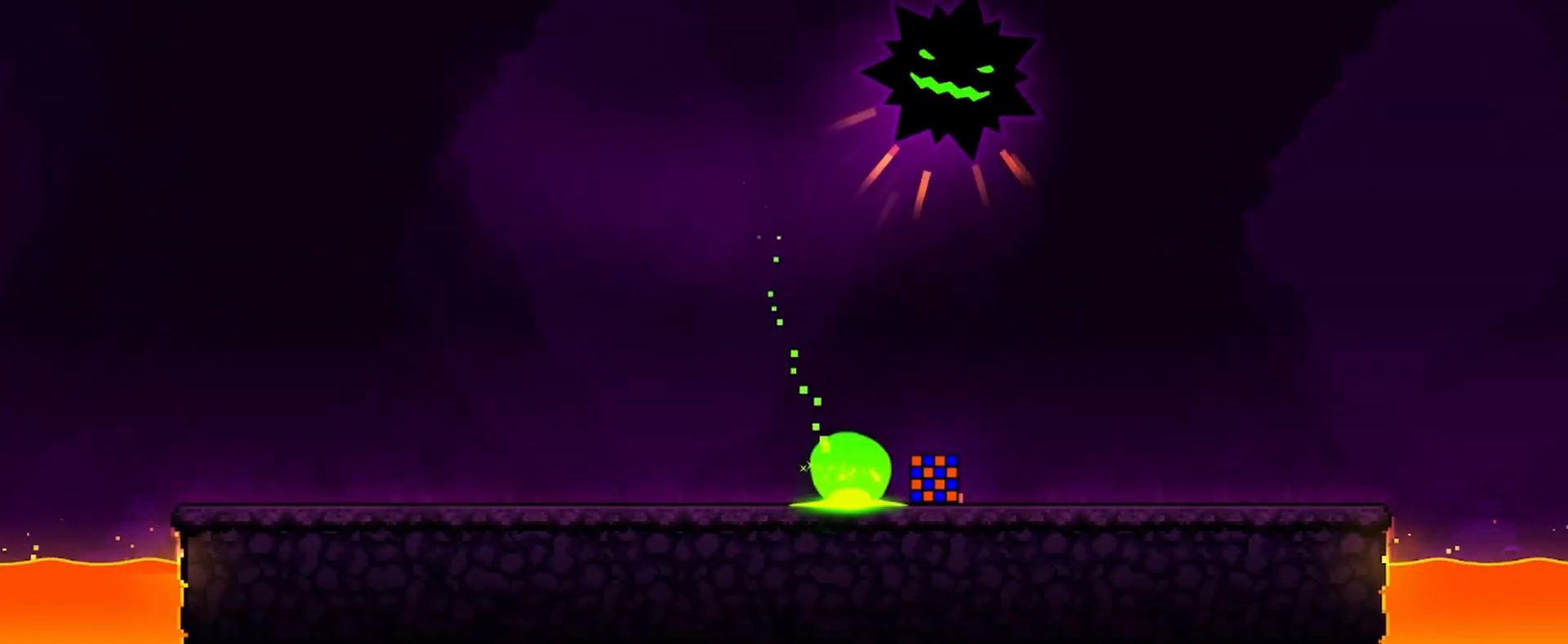
{"keys": [], "mouse": [], "events": [[400, "a", "up"]]}
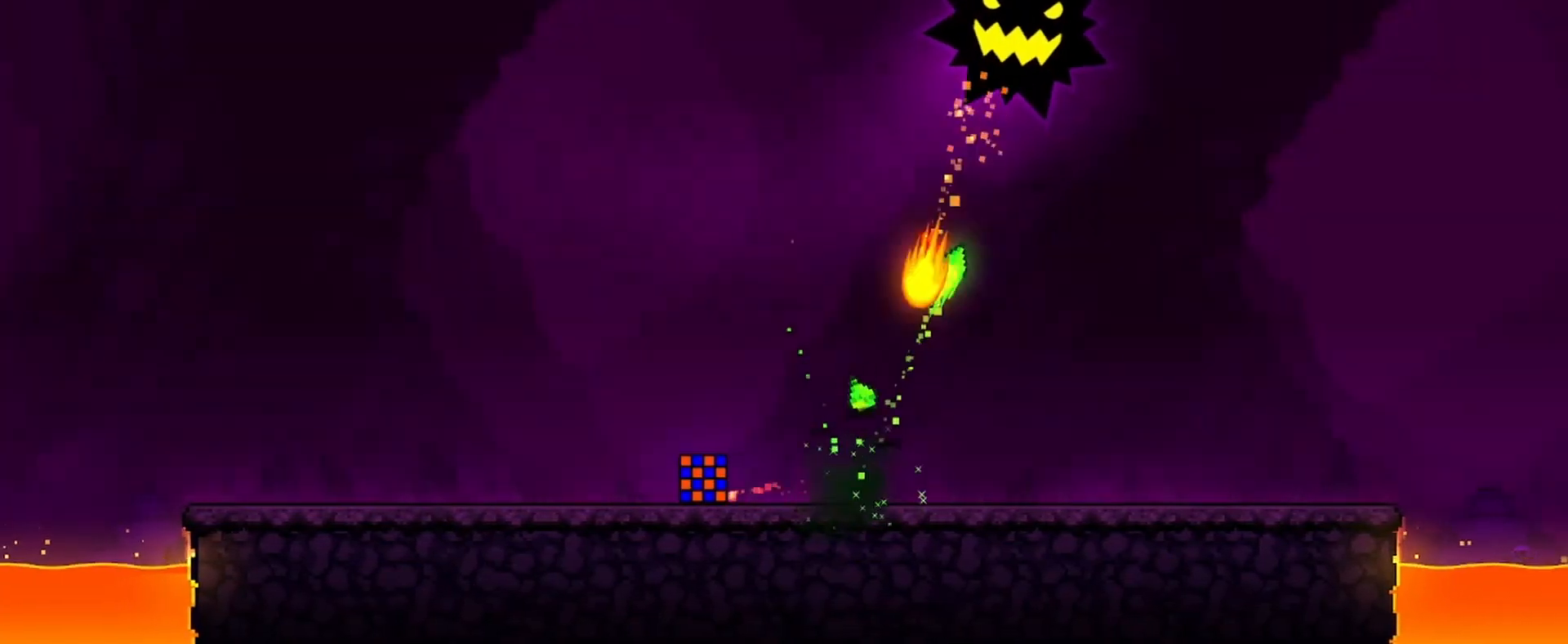
{"keys": ["d"], "mouse": [], "events": [[33, "a", "down"], [133, "a", "up"], [333, "d", "down"]]}
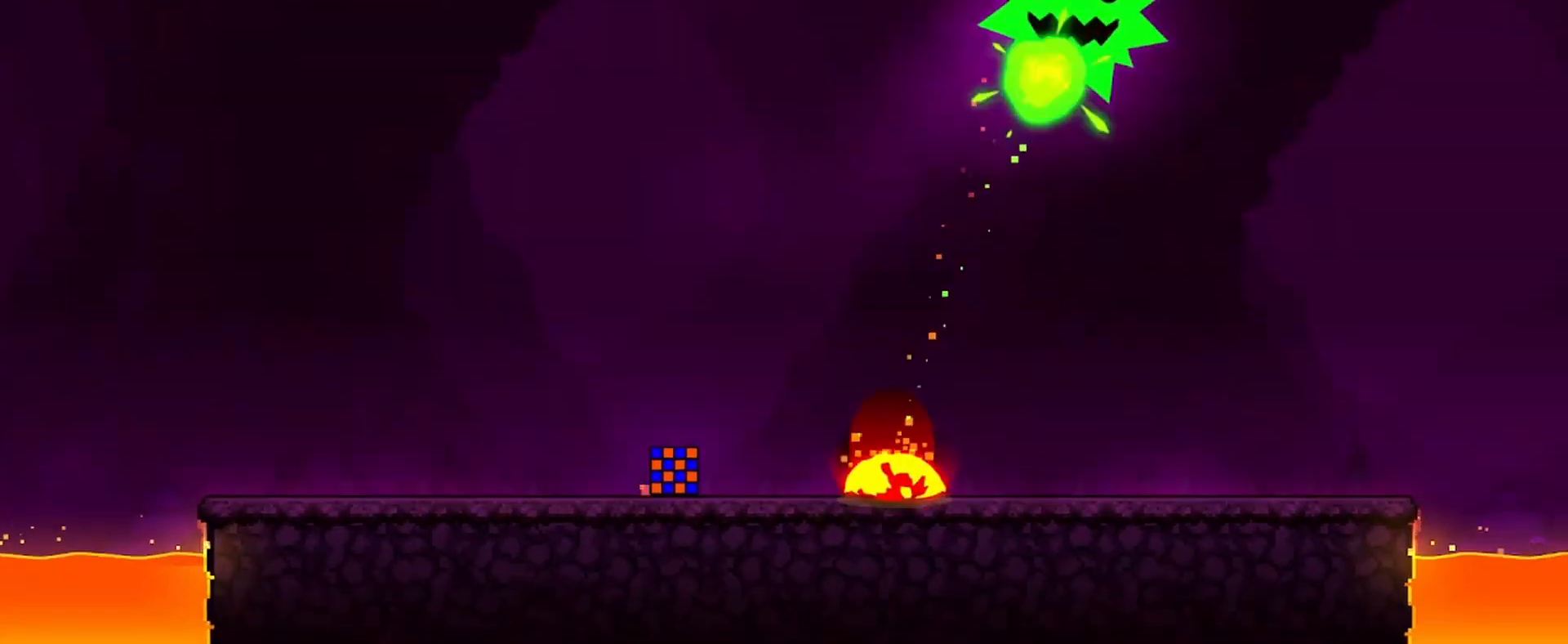
{"keys": ["d"], "mouse": [], "events": []}
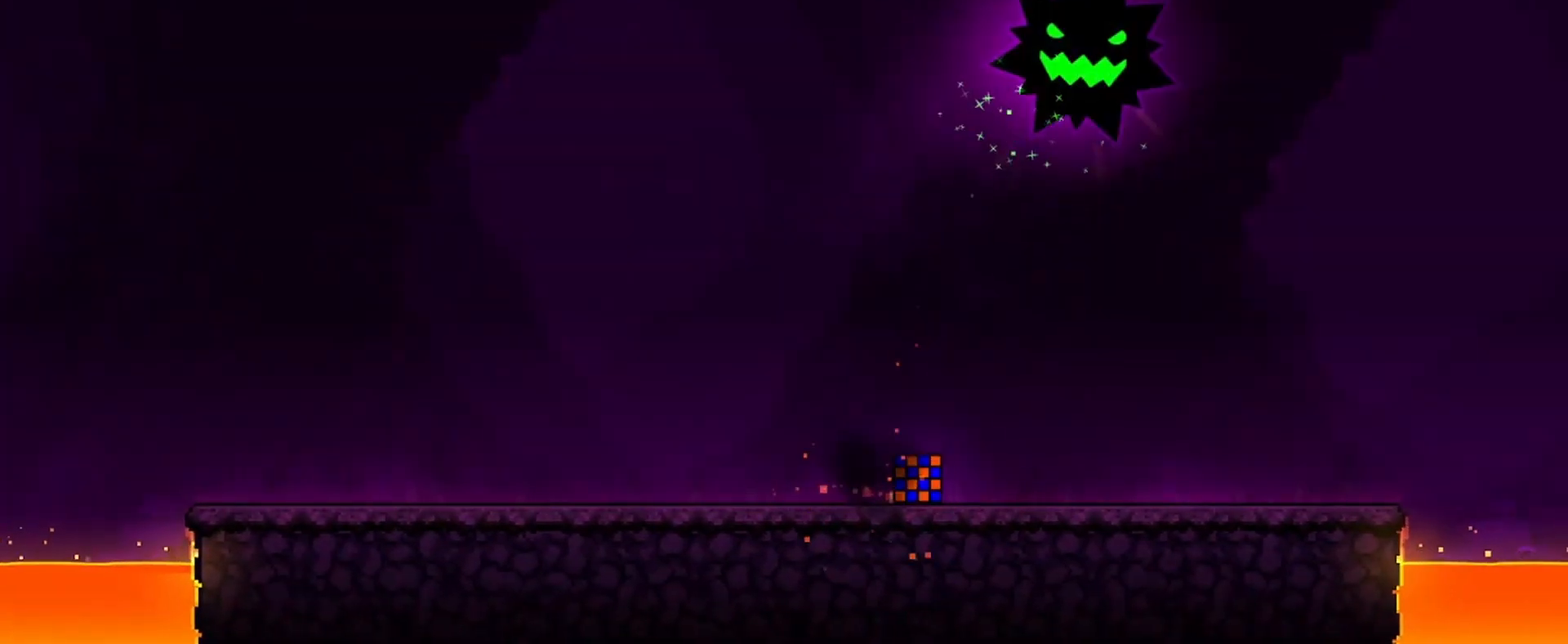
{"keys": ["a"], "mouse": [], "events": [[233, "d", "up"], [400, "a", "down"]]}
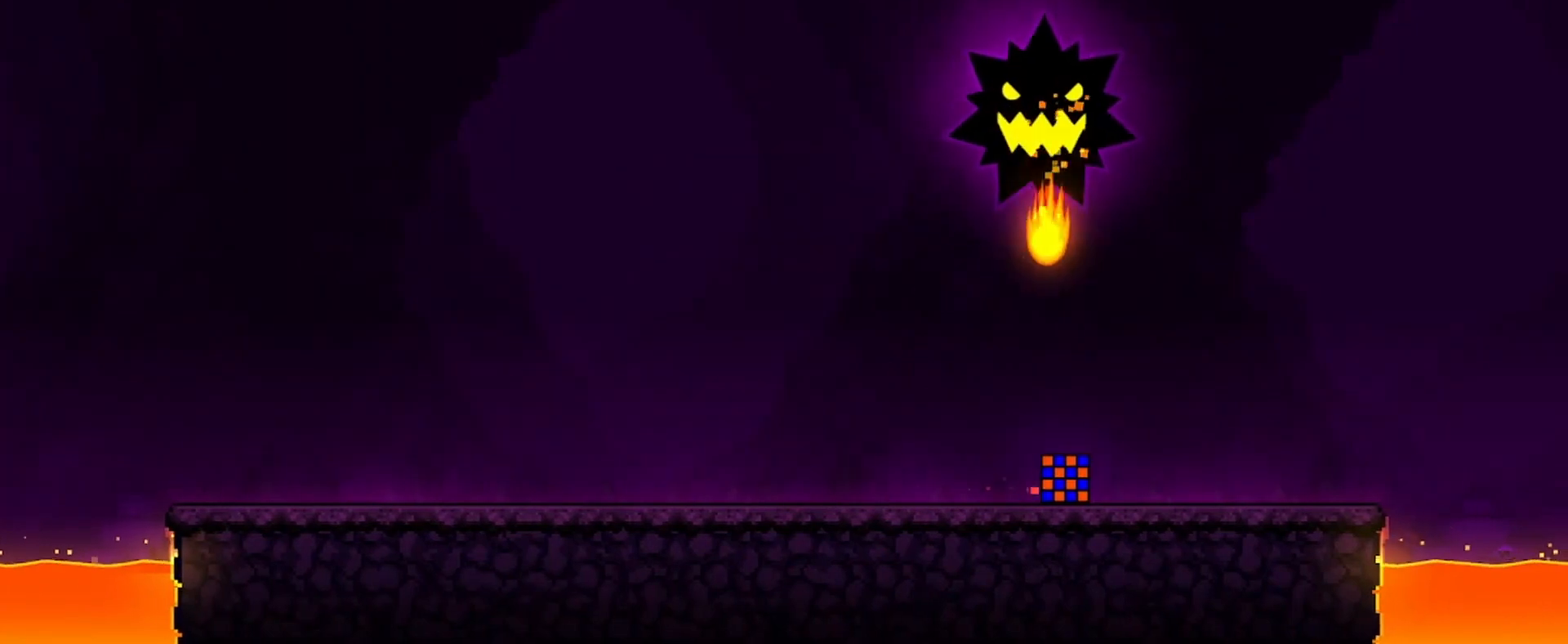
{"keys": [], "mouse": [], "events": [[267, "a", "up"]]}
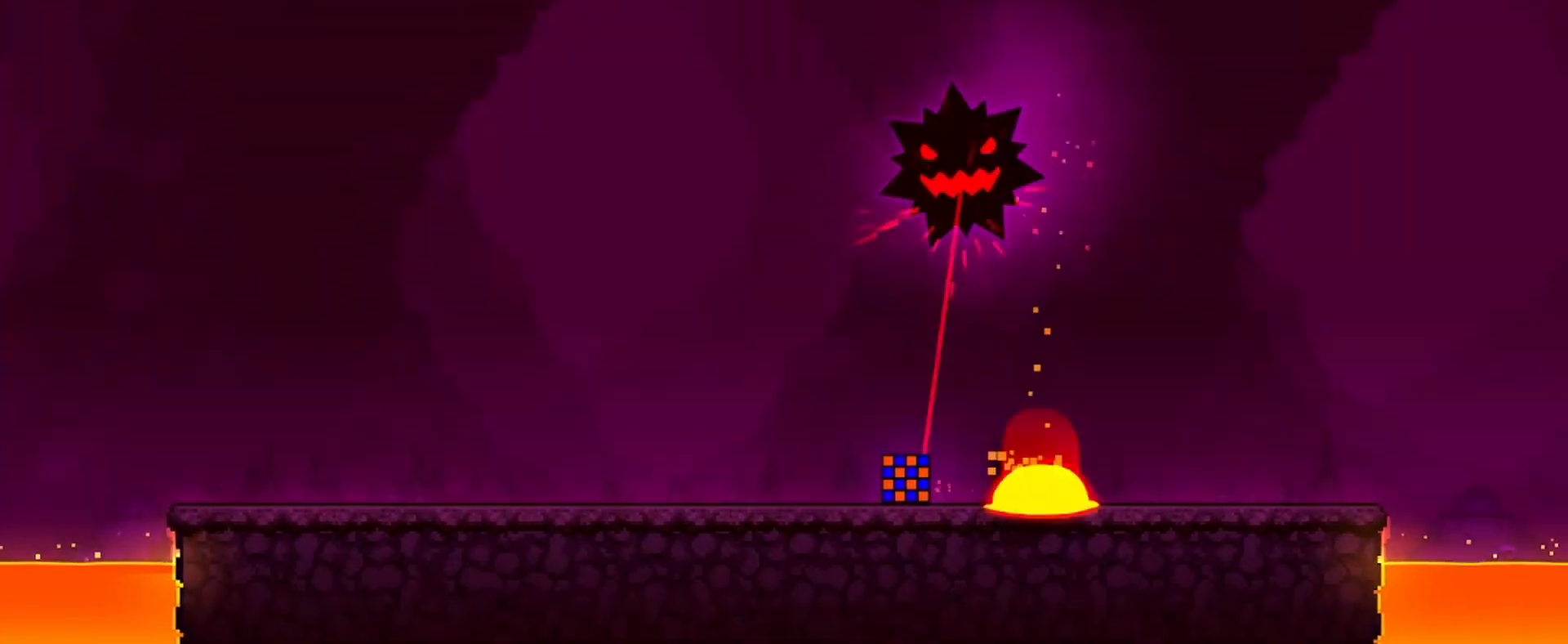
{"keys": [], "mouse": [], "events": [[100, "a", "down"], [500, "a", "up"]]}
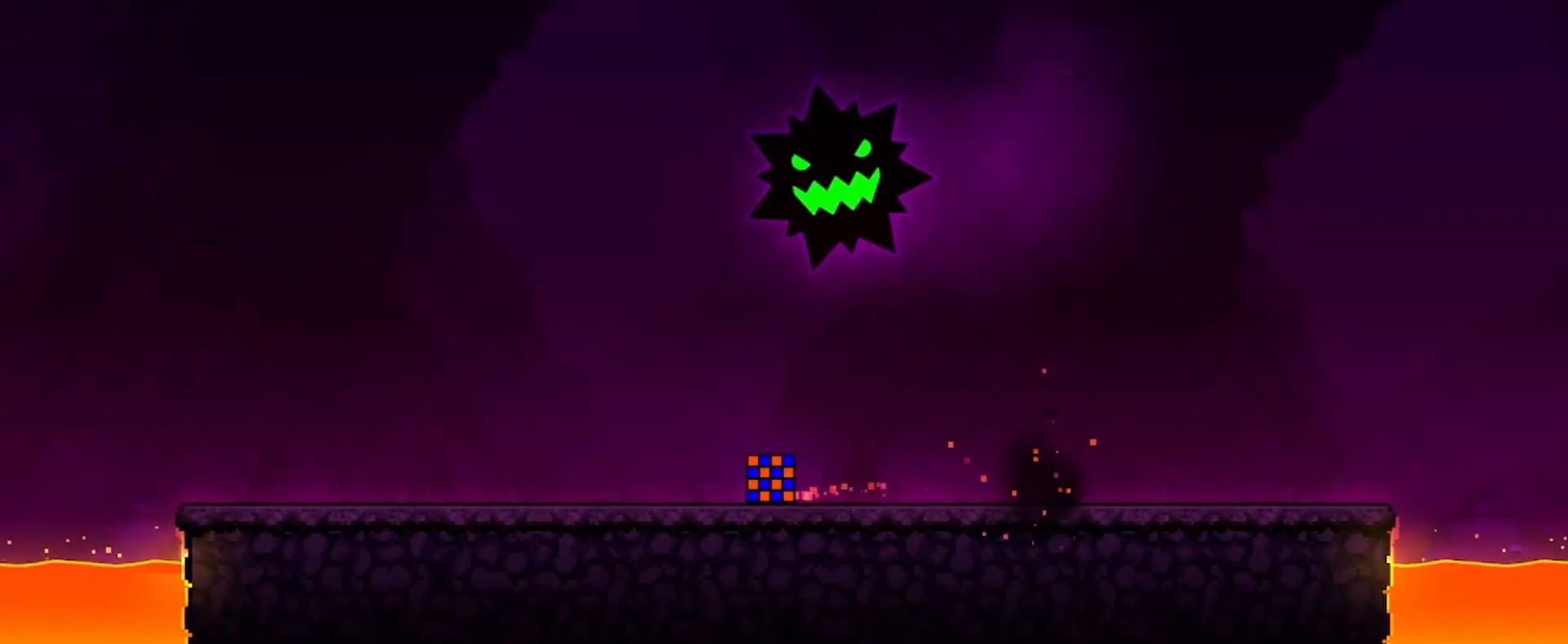
{"keys": [], "mouse": [], "events": [[67, "a", "down"], [267, "a", "up"], [400, "a", "down"], [500, "a", "up"]]}
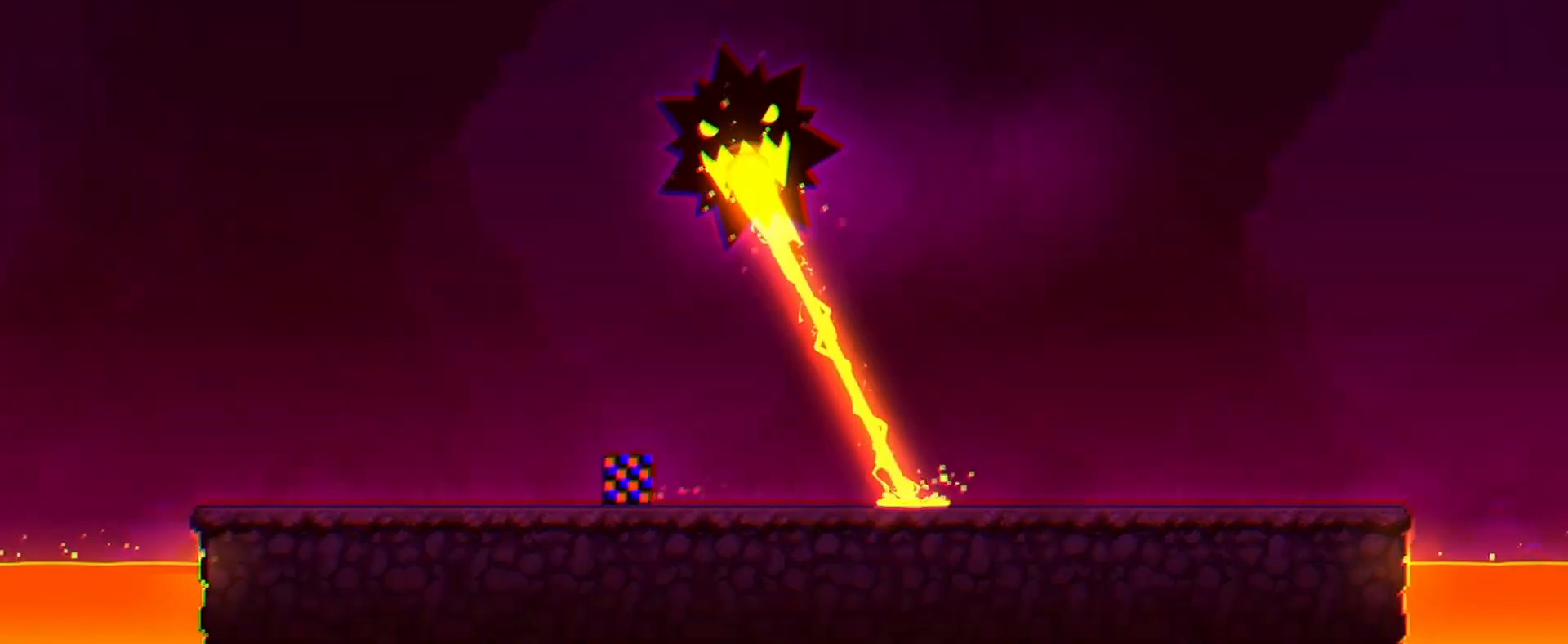
{"keys": ["a"], "mouse": [], "events": [[200, "a", "down"], [333, "a", "up"], [467, "a", "down"]]}
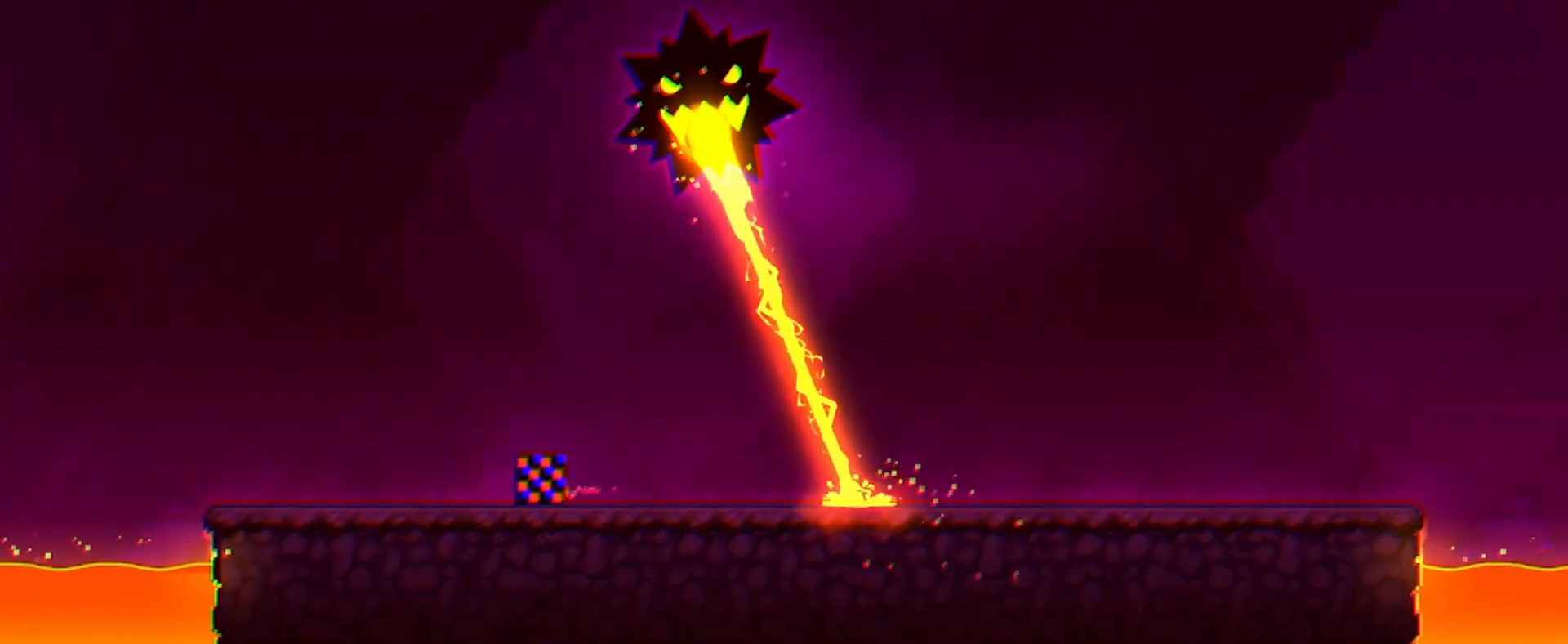
{"keys": [], "mouse": [], "events": [[100, "a", "up"], [267, "a", "down"], [433, "a", "up"]]}
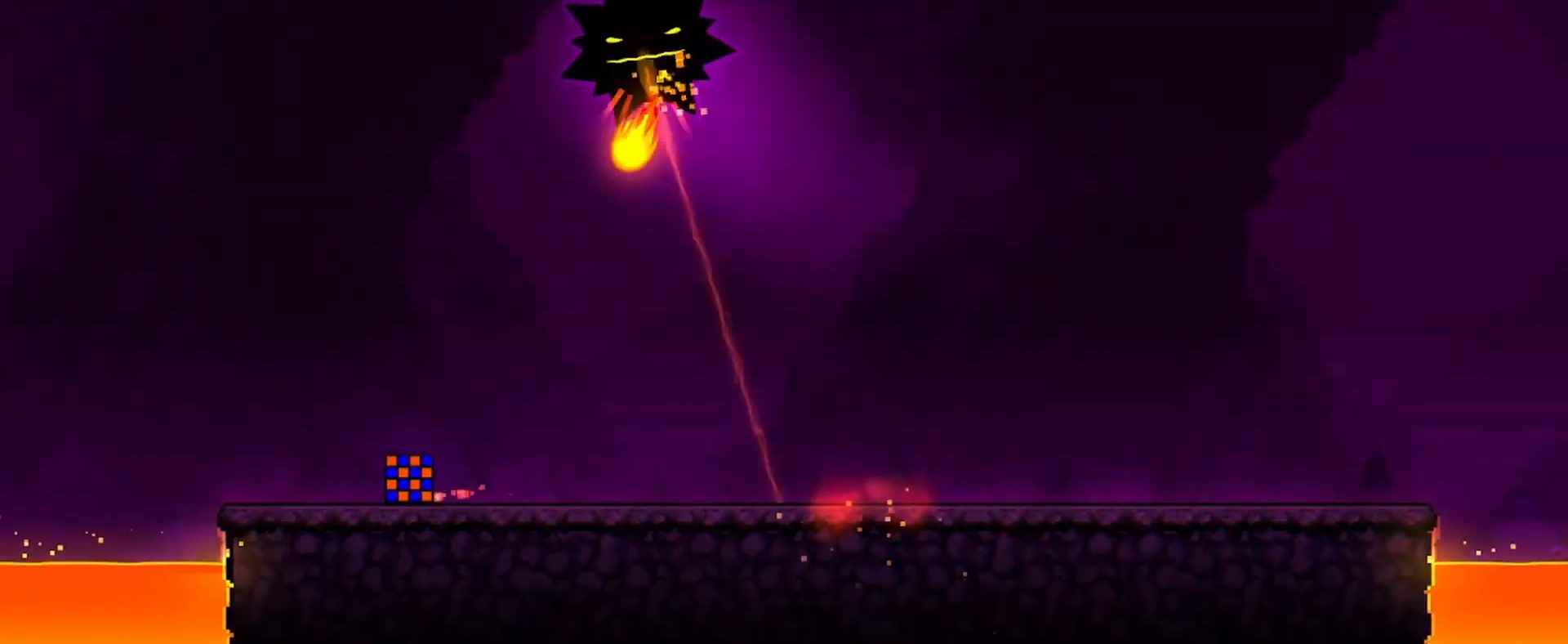
{"keys": ["d"], "mouse": [], "events": [[33, "a", "down"], [133, "a", "up"], [500, "d", "down"]]}
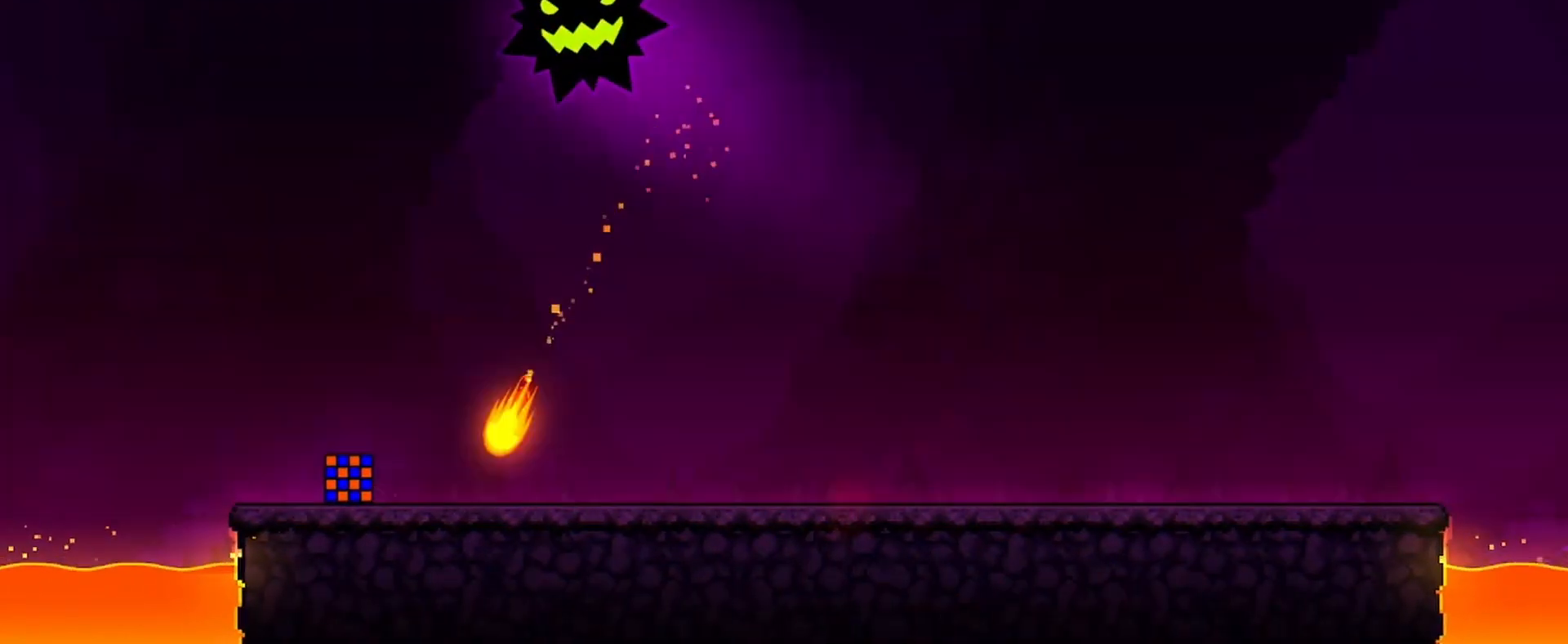
{"keys": ["d"], "mouse": [], "events": [[33, "mouse_left", "down"], [167, "mouse_left", "up"]]}
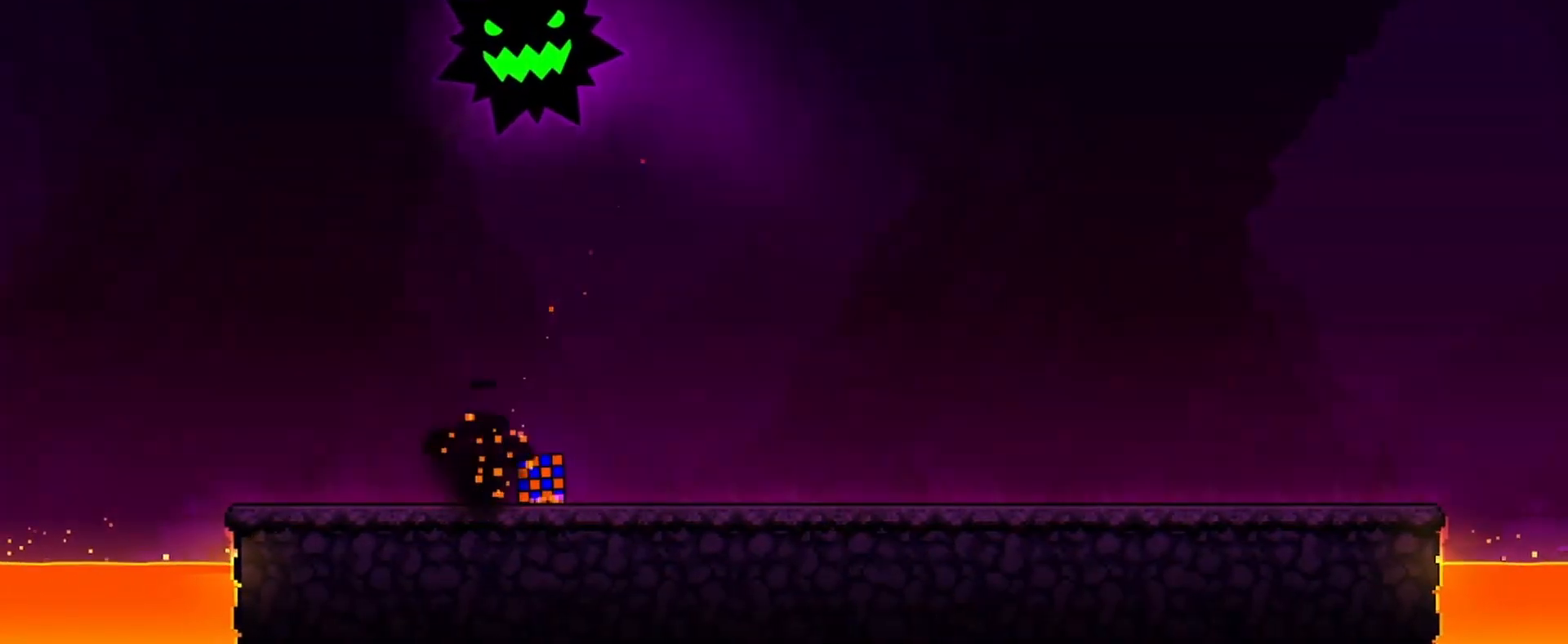
{"keys": [], "mouse": [], "events": [[33, "d", "up"], [367, "d", "down"], [500, "d", "up"]]}
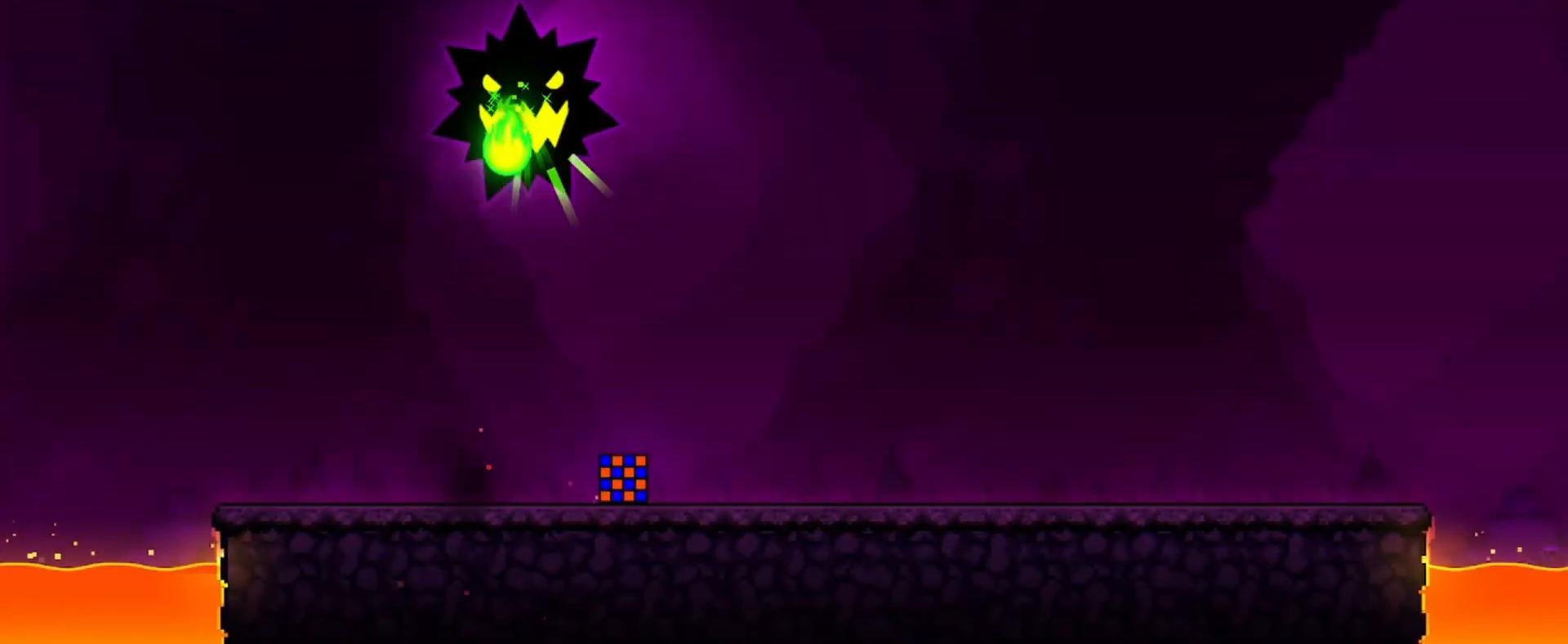
{"keys": [], "mouse": [], "events": [[133, "d", "down"], [200, "d", "up"], [333, "a", "down"], [467, "a", "up"]]}
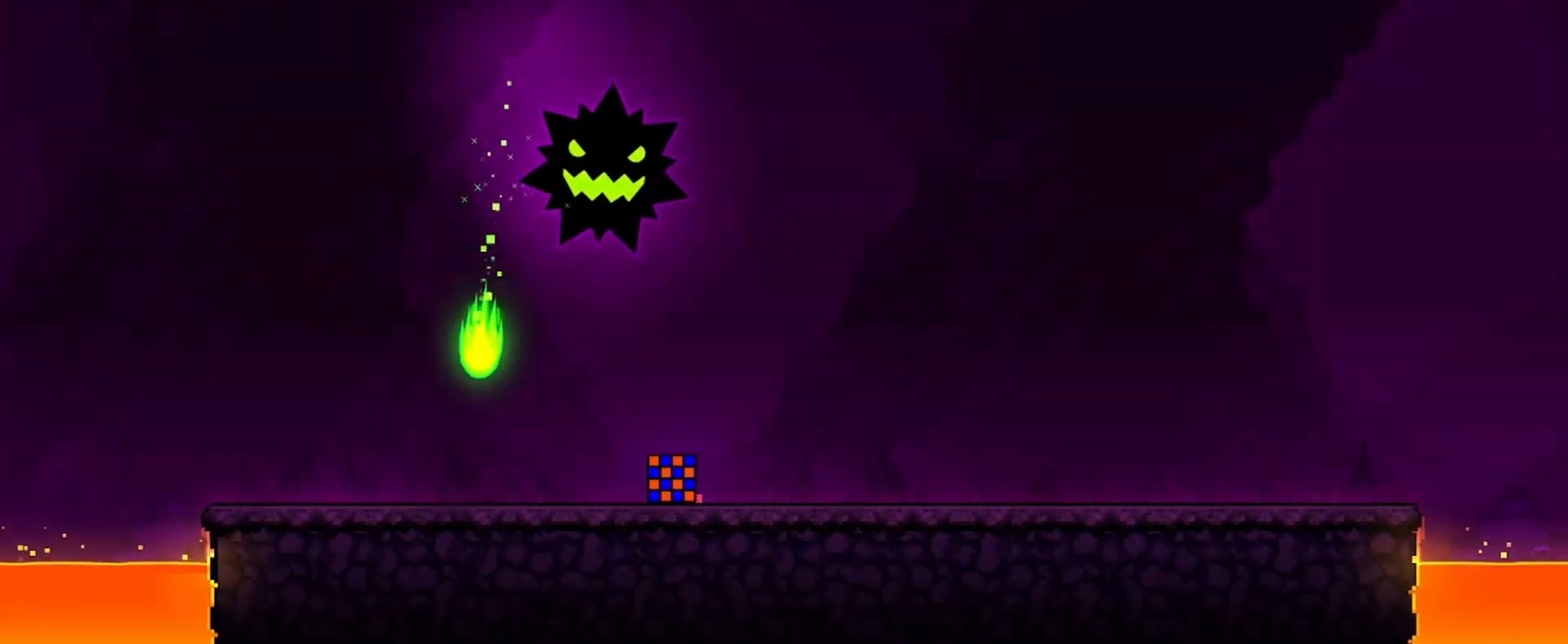
{"keys": ["a"], "mouse": [], "events": [[167, "a", "down"]]}
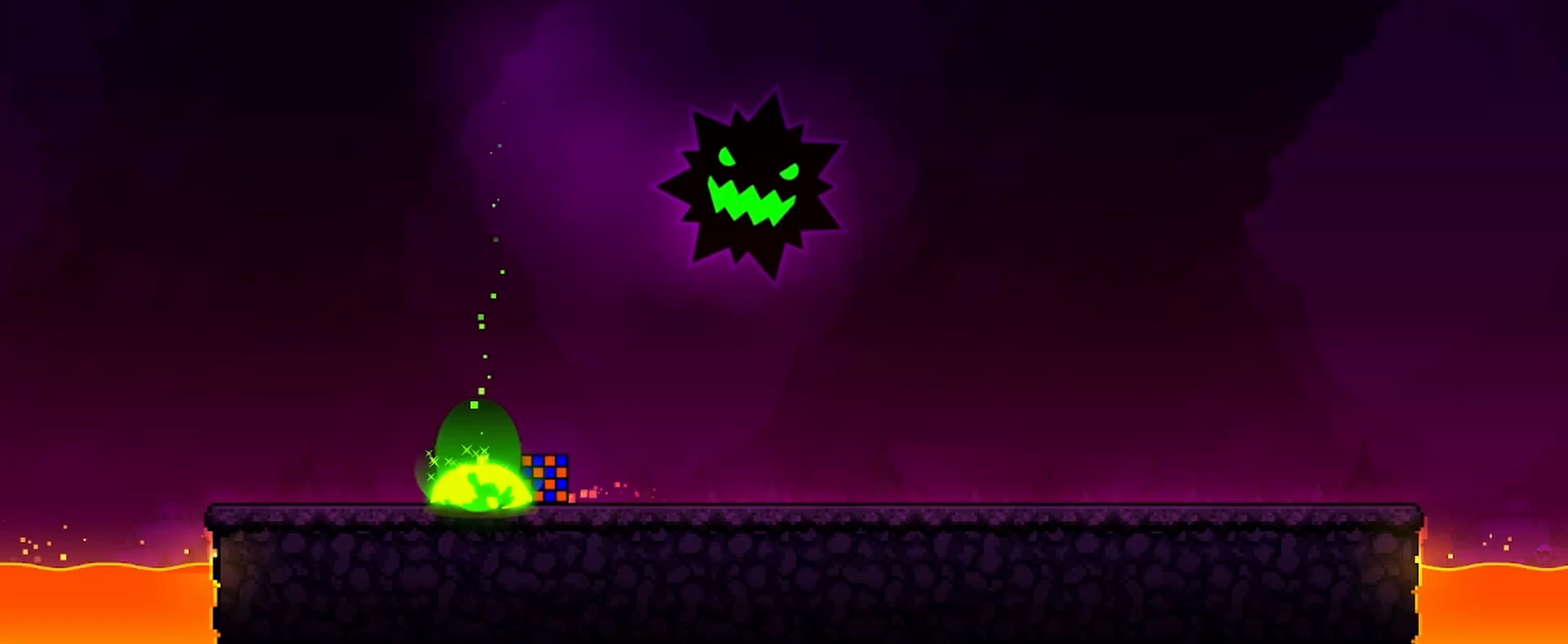
{"keys": ["a"], "mouse": [], "events": [[167, "a", "up"], [200, "d", "down"], [433, "d", "up"], [467, "a", "down"]]}
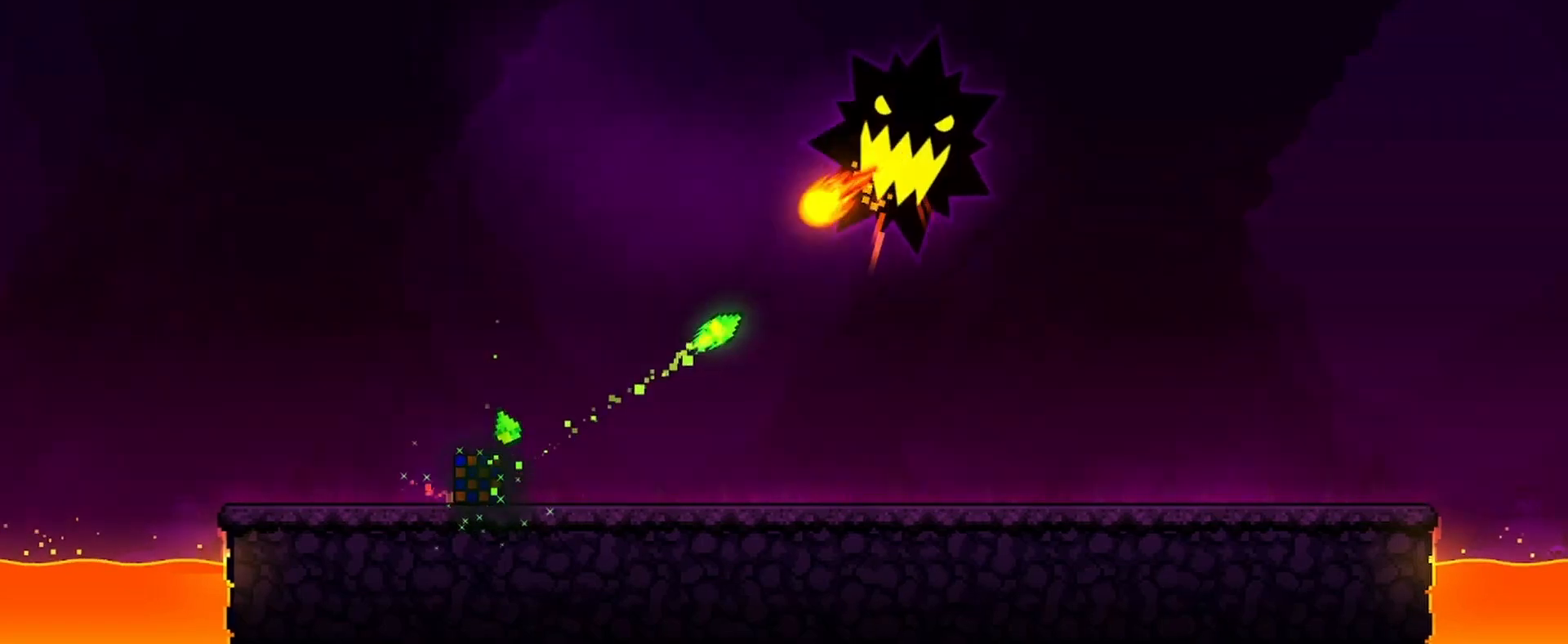
{"keys": ["a"], "mouse": [], "events": [[133, "a", "up"], [267, "a", "down"]]}
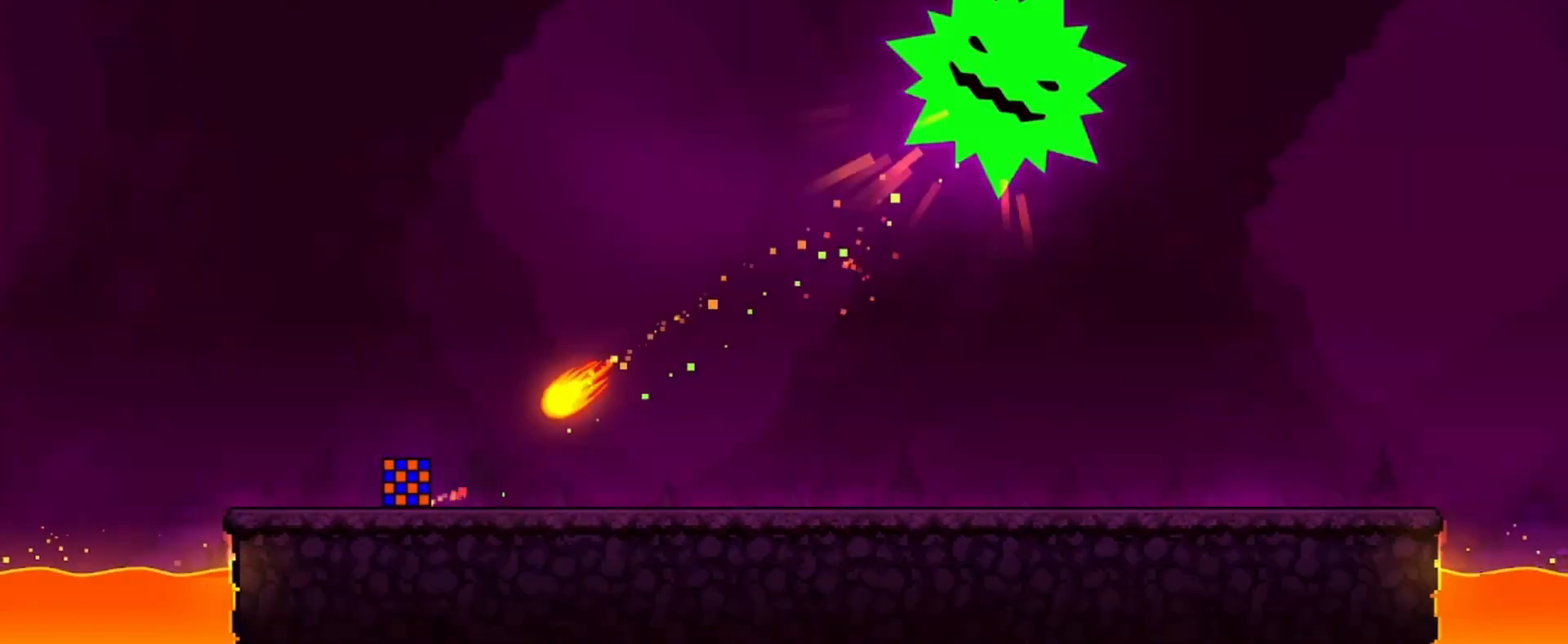
{"keys": ["d"], "mouse": ["left"], "events": [[67, "mouse_left", "down"], [100, "a", "up"], [100, "d", "down"]]}
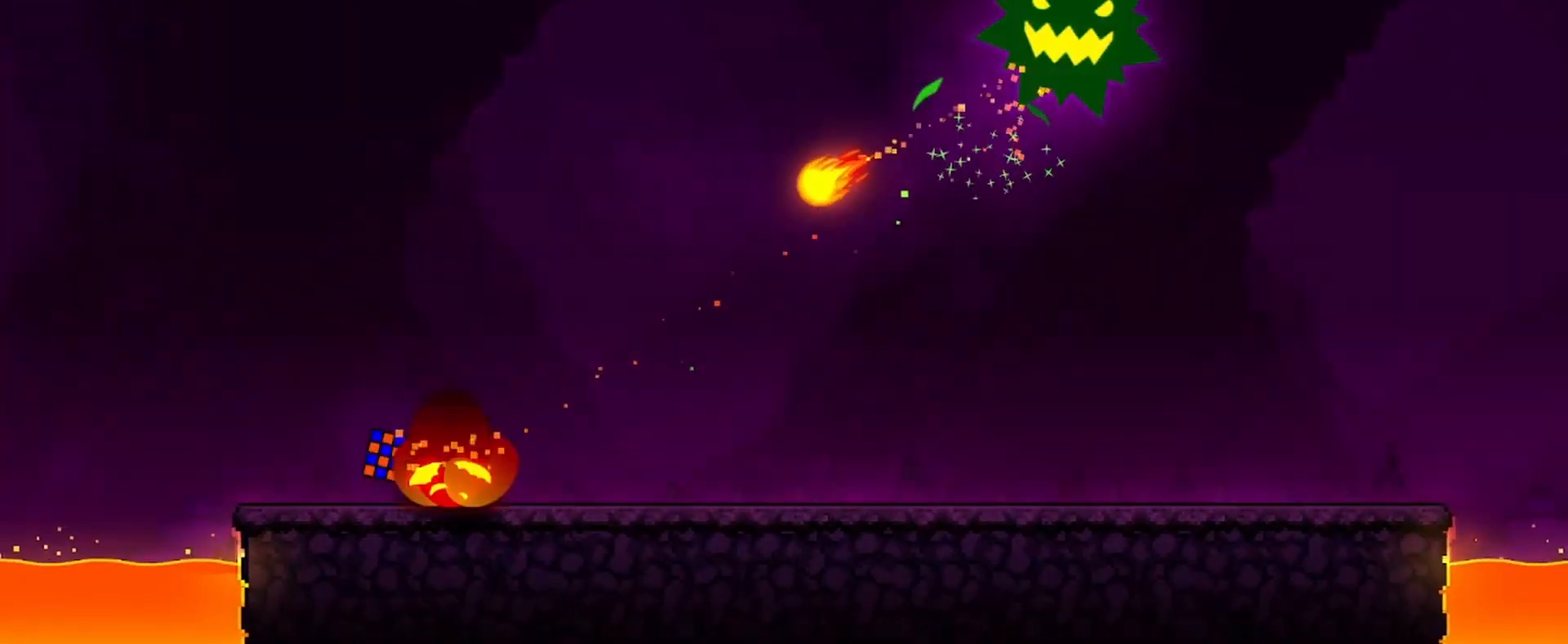
{"keys": ["d"], "mouse": [], "events": [[100, "mouse_left", "up"]]}